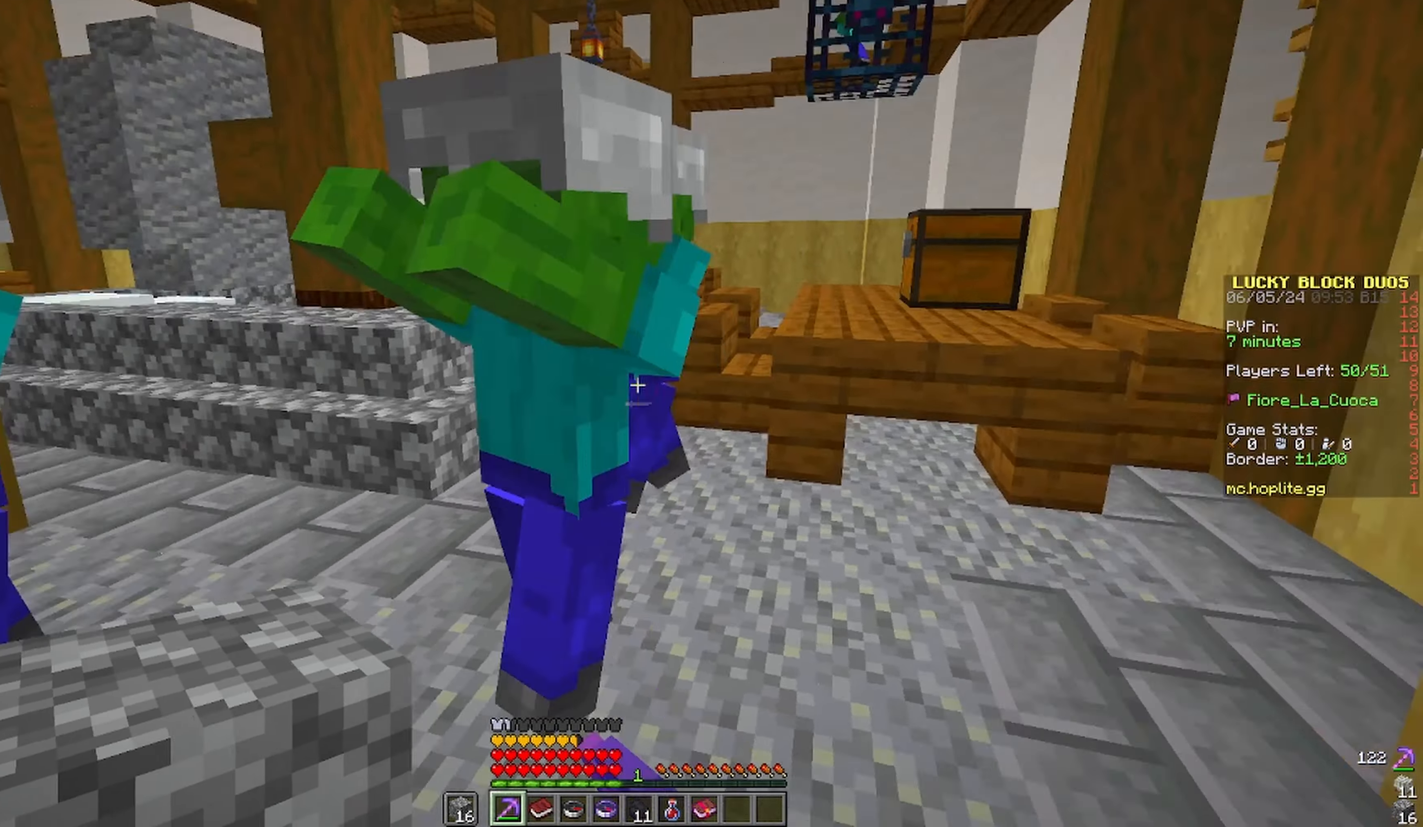
Gameplay with keyboard and mouse; each line is a JSON object with the keys and mouse buttons held at the frame after it. "events" lists presses ("down") and releases ("up") of "a", "d", "s", "space", "w", "mouse_left" and "mouse_right" between this image and that frame as [ms after this image, input, new state], when the widget could be followed in between. "mouse_left", "mouse_right" = the "left", "right" buttons of the "mouse" list. No other keys are recorded. Fast repeated clicks can show as one long hold. Mouse movement is not recorded.
{"keys": ["d", "w"], "mouse": []}
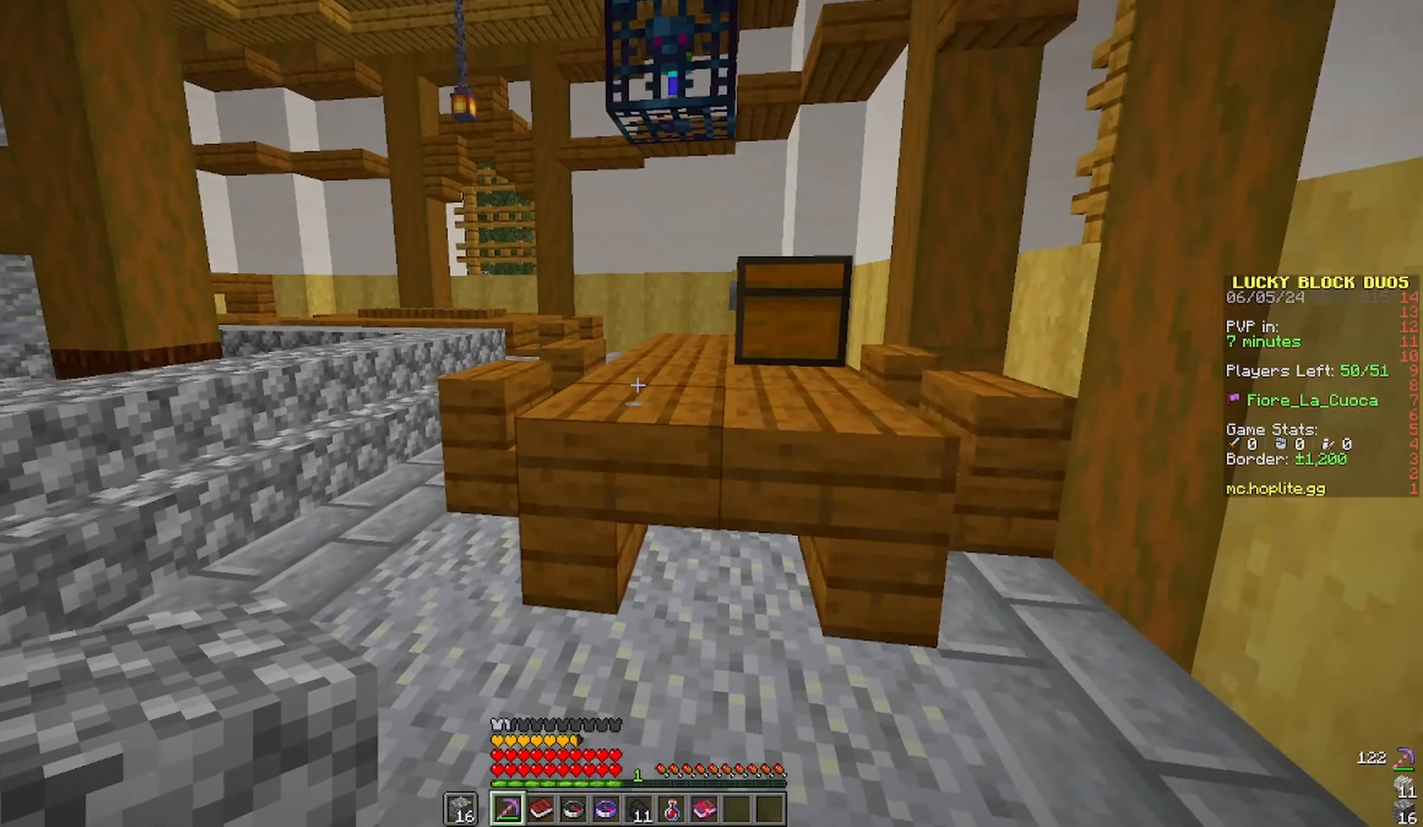
{"keys": ["d", "space", "w"], "mouse": [], "events": [[250, "space", "down"]]}
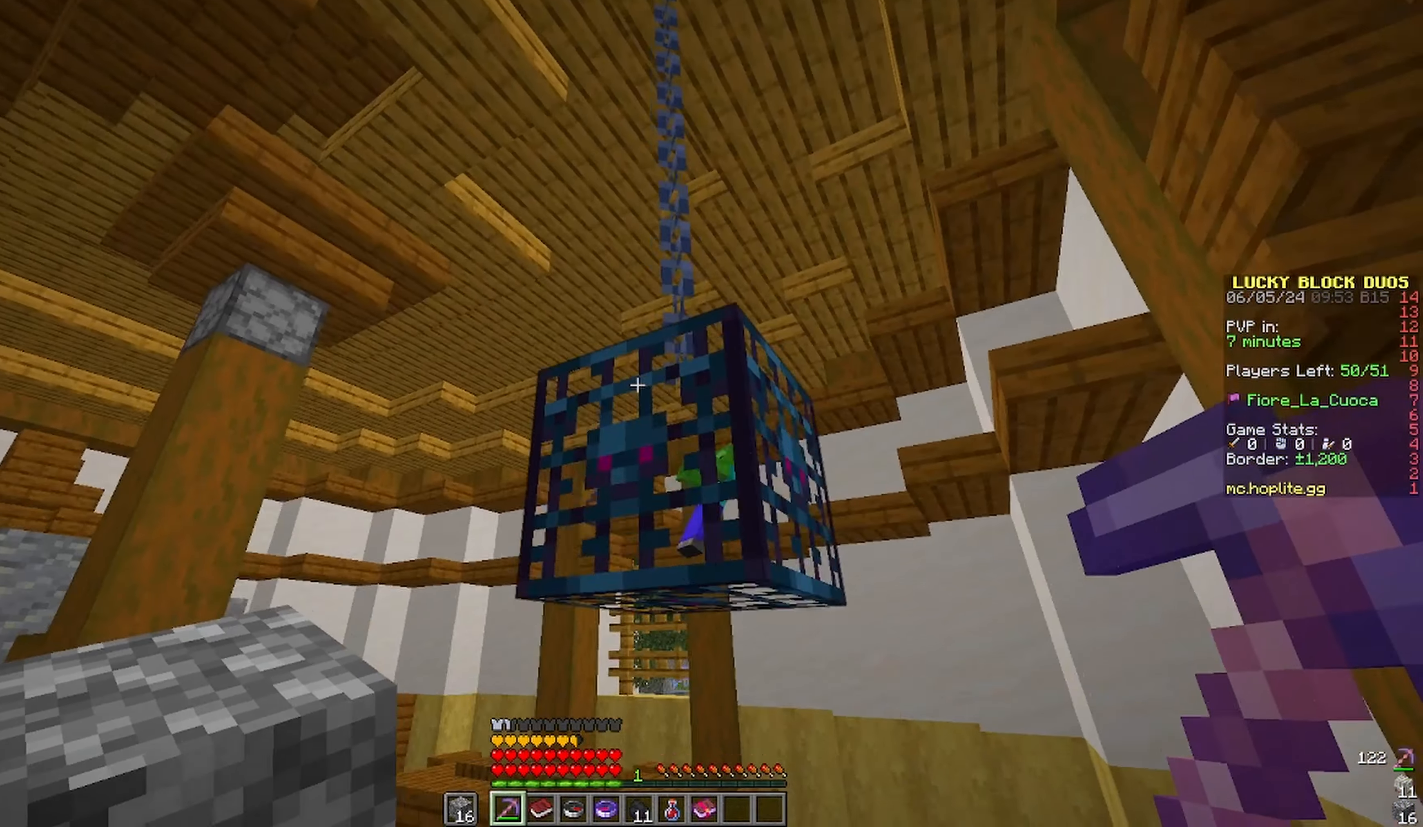
{"keys": ["a"], "mouse": ["left"]}
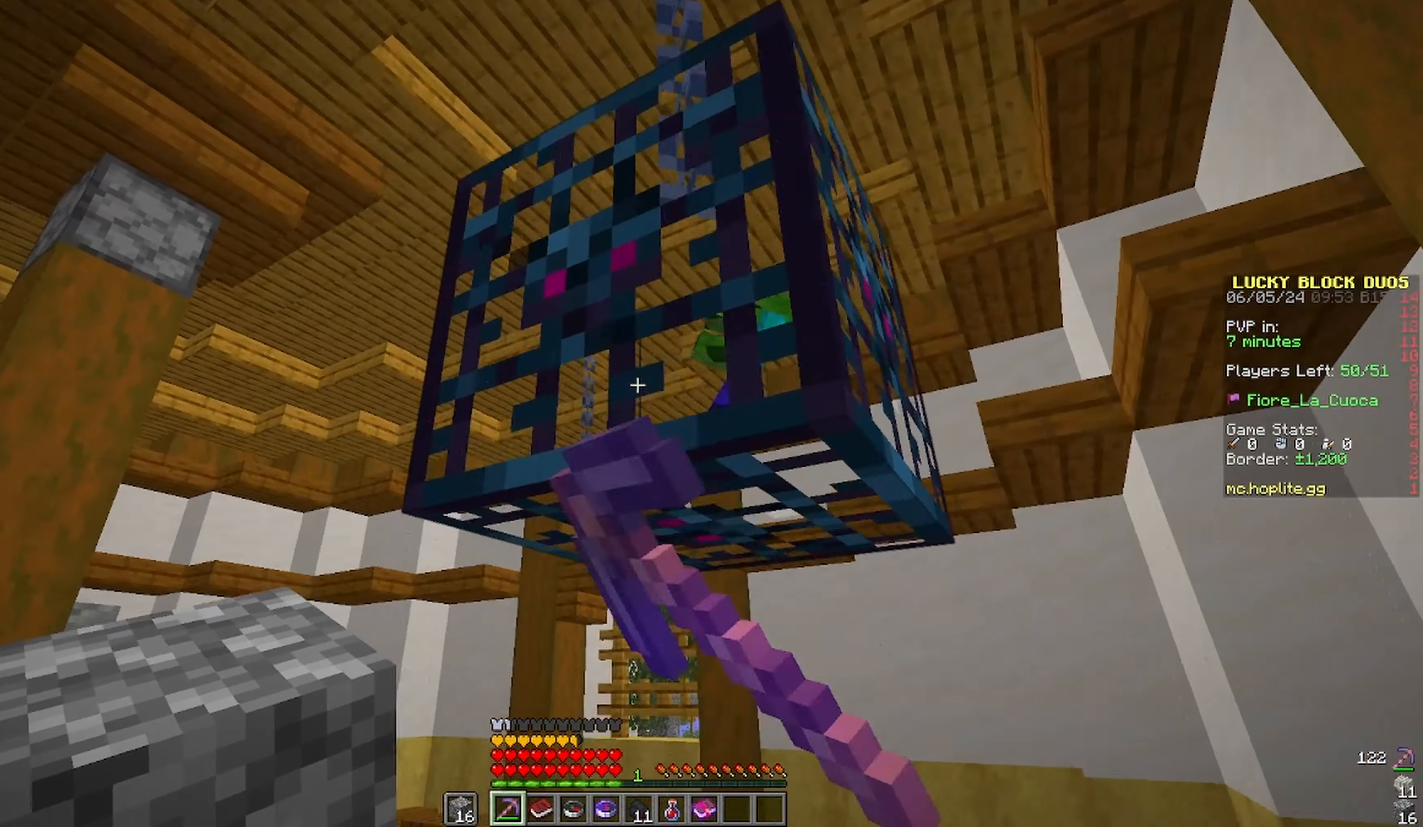
{"keys": [], "mouse": ["left"]}
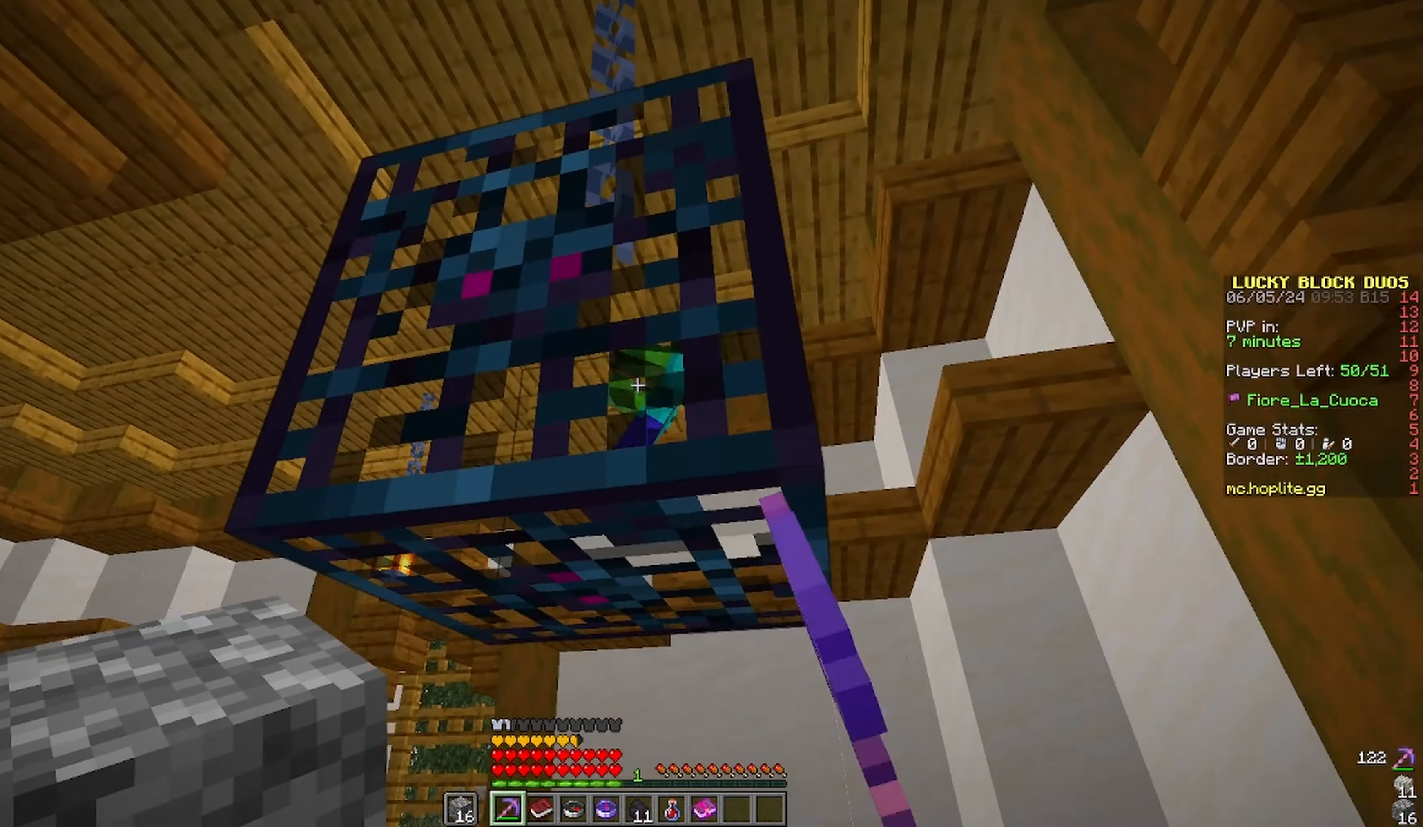
{"keys": [], "mouse": ["left"]}
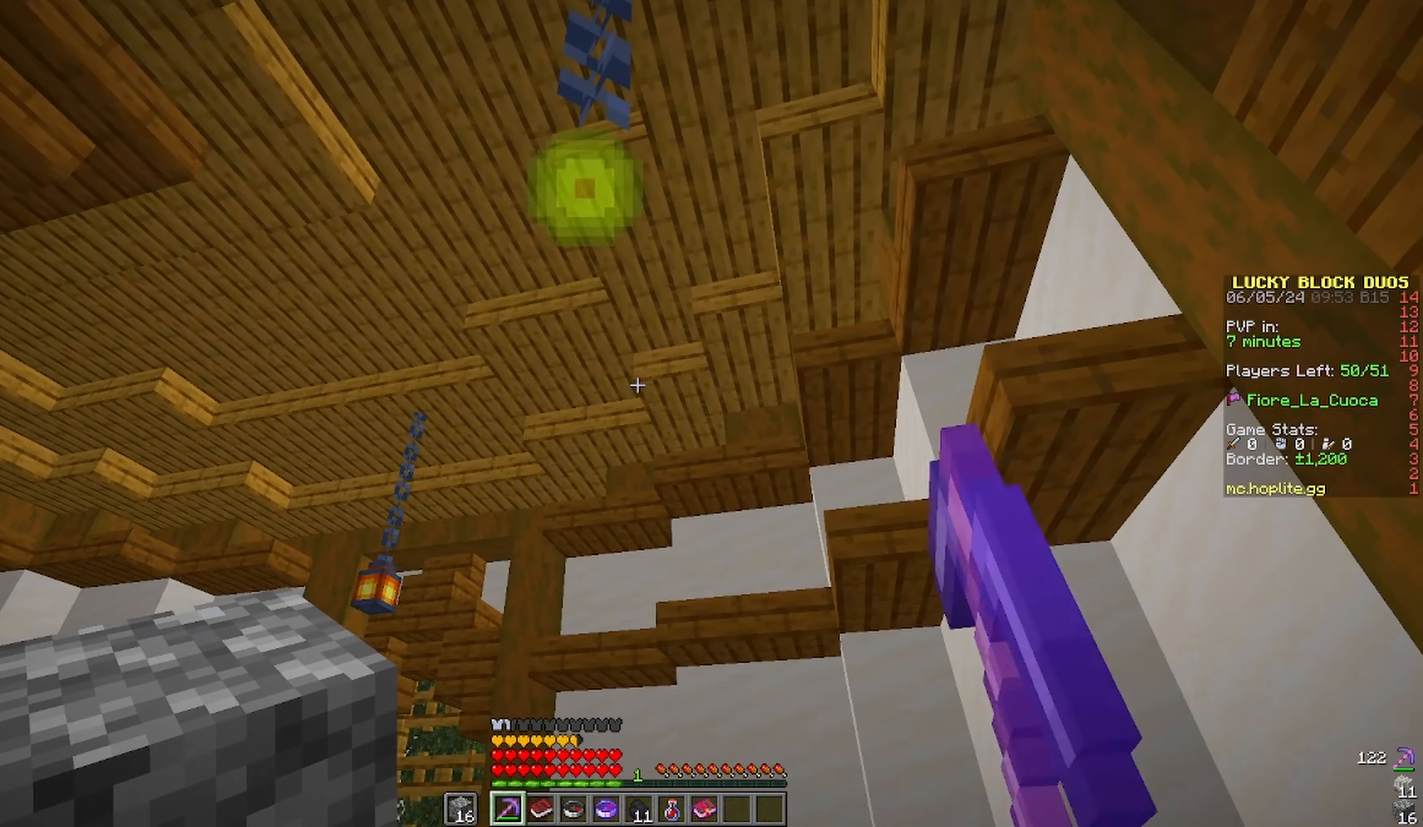
{"keys": ["d", "space", "w"], "mouse": []}
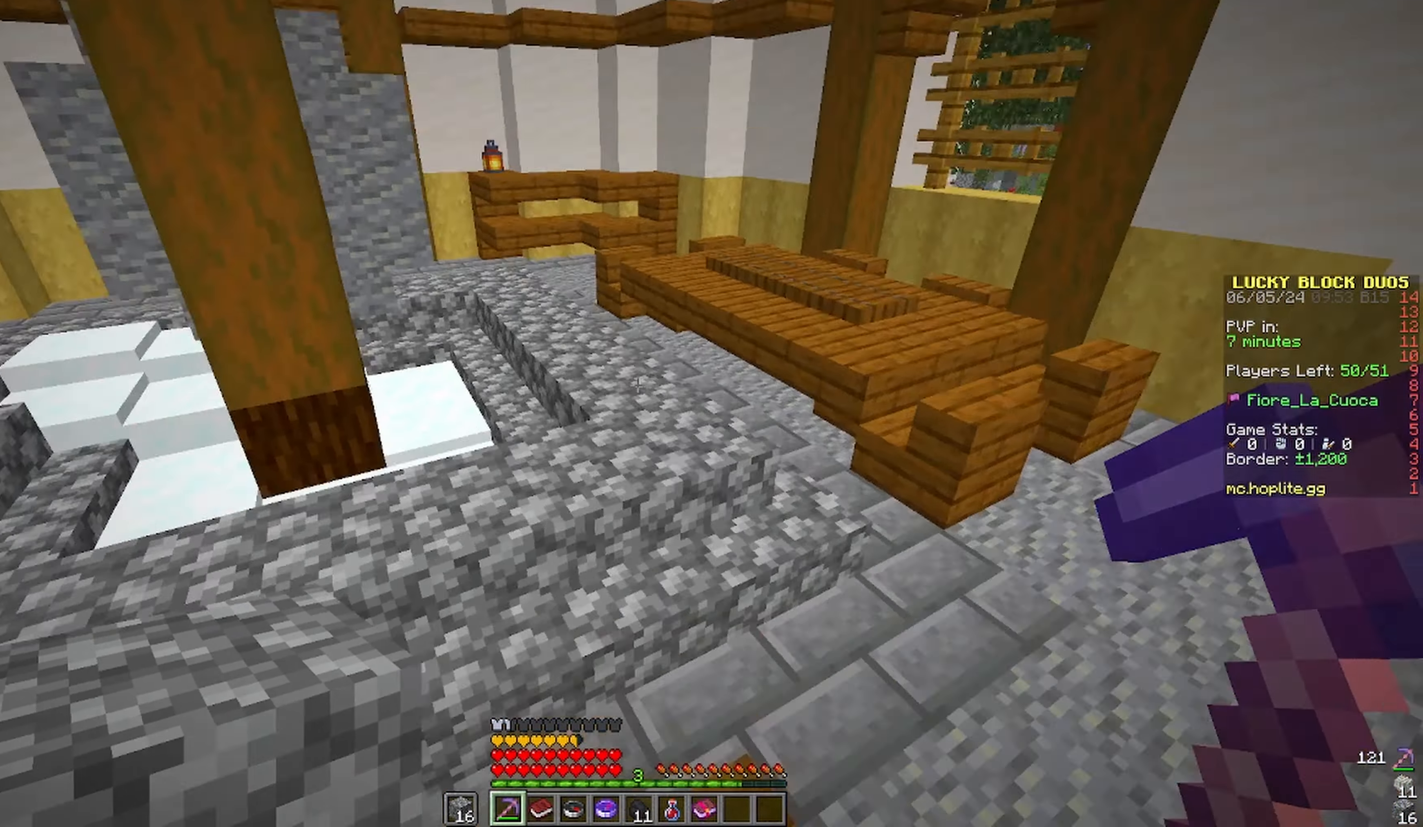
{"keys": ["d", "space", "w"], "mouse": [], "events": []}
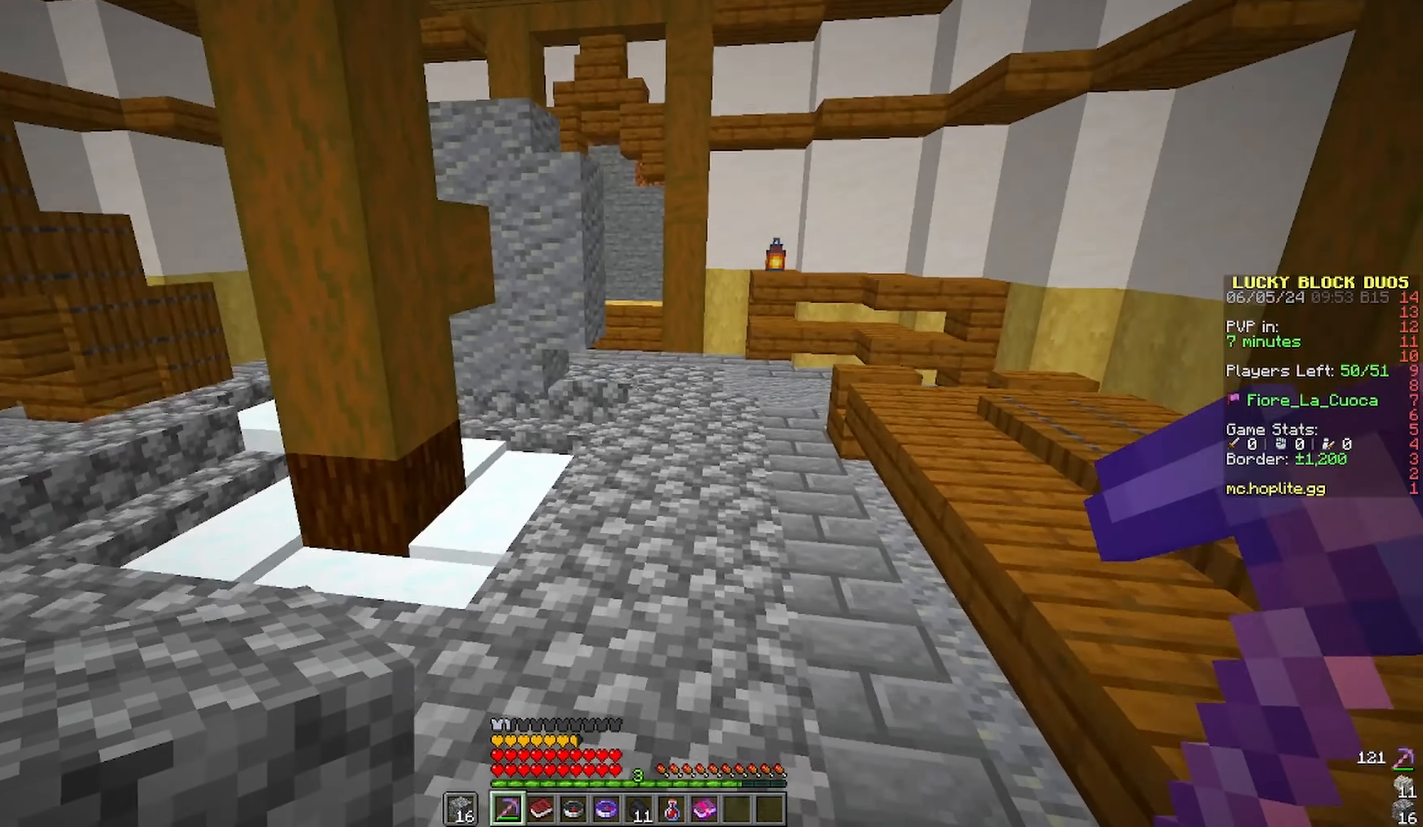
{"keys": ["a", "d"], "mouse": []}
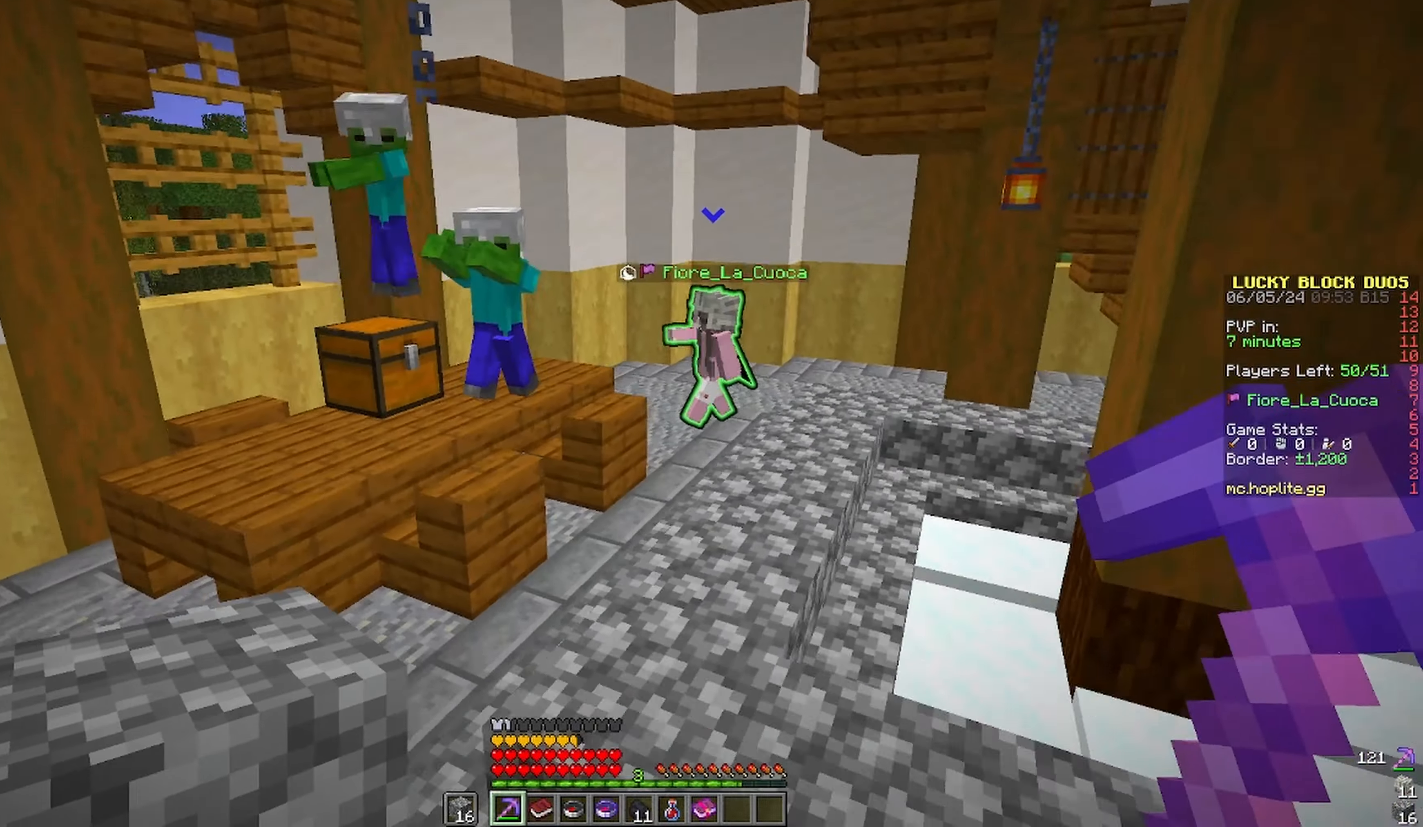
{"keys": ["a", "w"], "mouse": [], "events": [[66, "d", "up"], [333, "w", "down"]]}
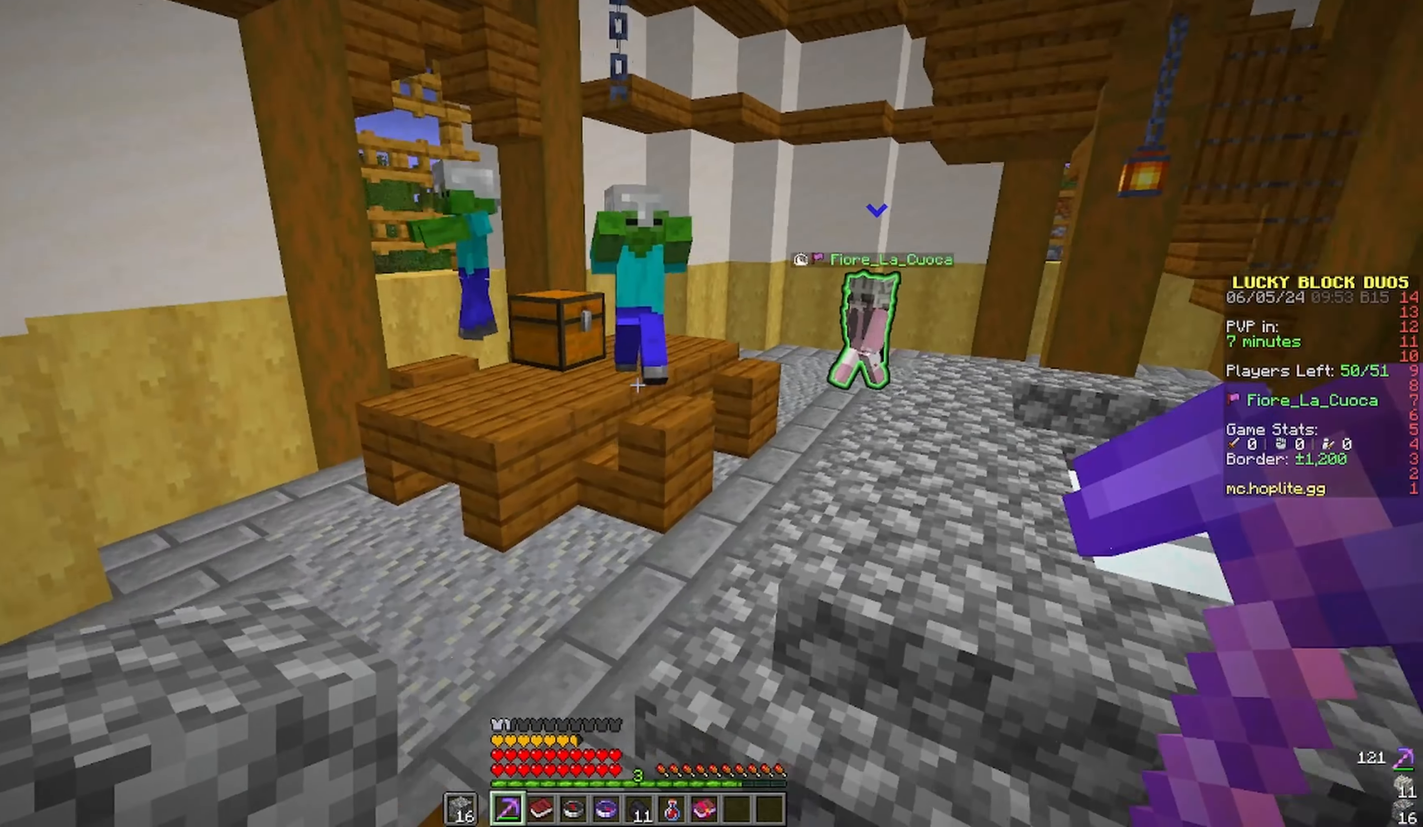
{"keys": ["space"], "mouse": [], "events": [[50, "space", "down"], [450, "a", "up"], [500, "w", "up"]]}
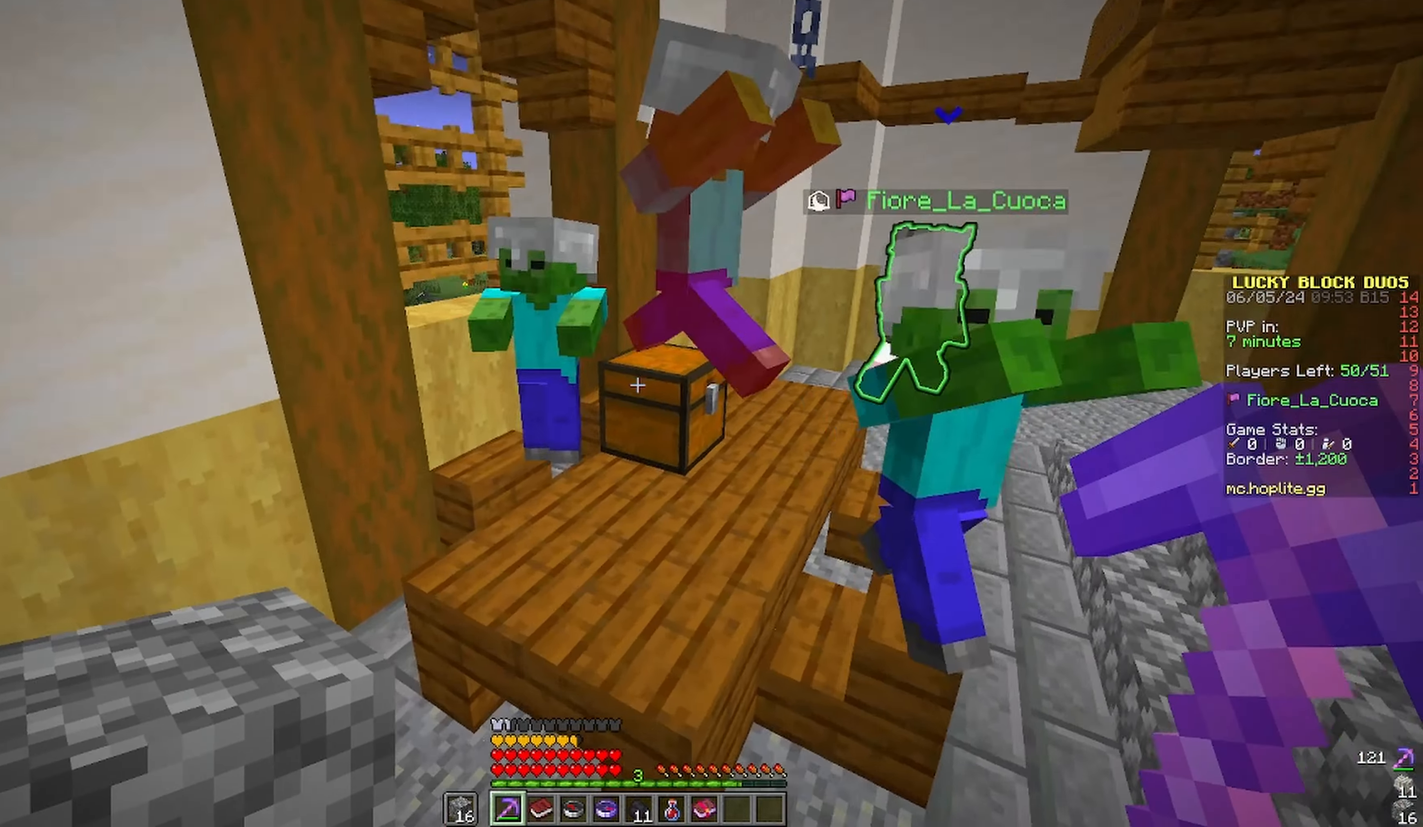
{"keys": ["space"], "mouse": [], "events": [[66, "a", "down"], [100, "s", "down"], [316, "s", "up"], [350, "a", "up"]]}
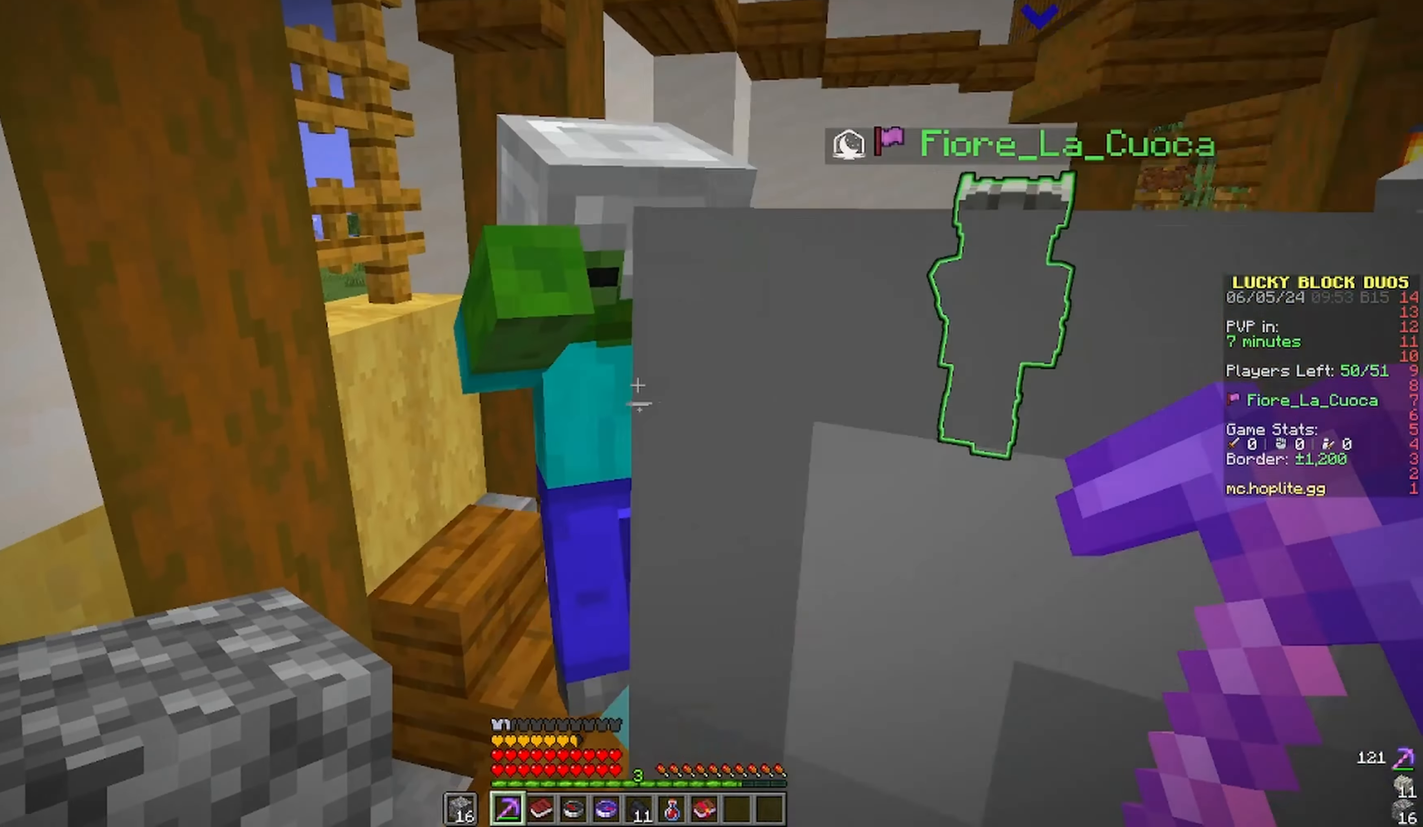
{"keys": ["s", "space"], "mouse": []}
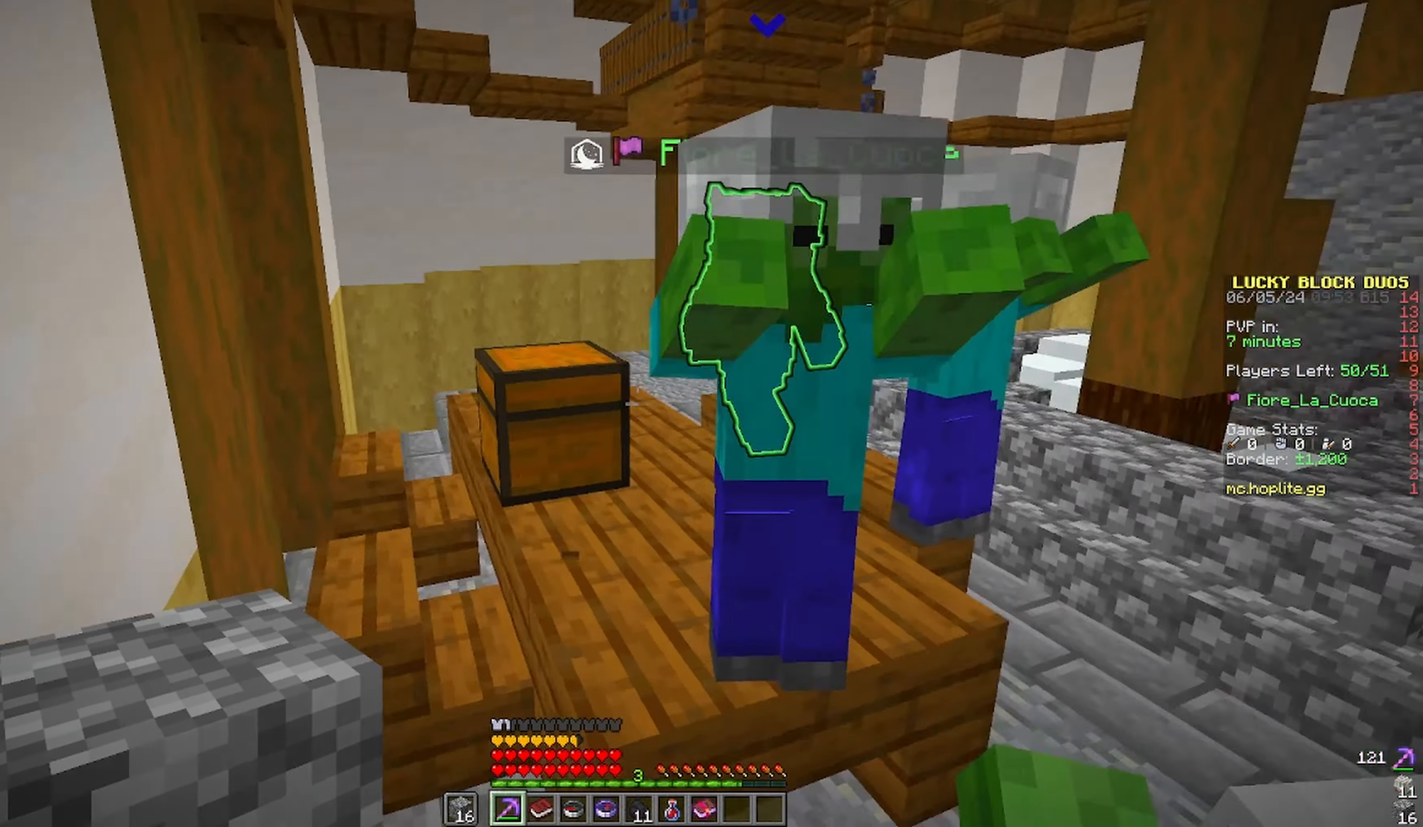
{"keys": ["d", "space"], "mouse": [], "events": [[200, "d", "down"], [266, "mouse_left", "down"], [433, "mouse_left", "up"], [450, "s", "up"]]}
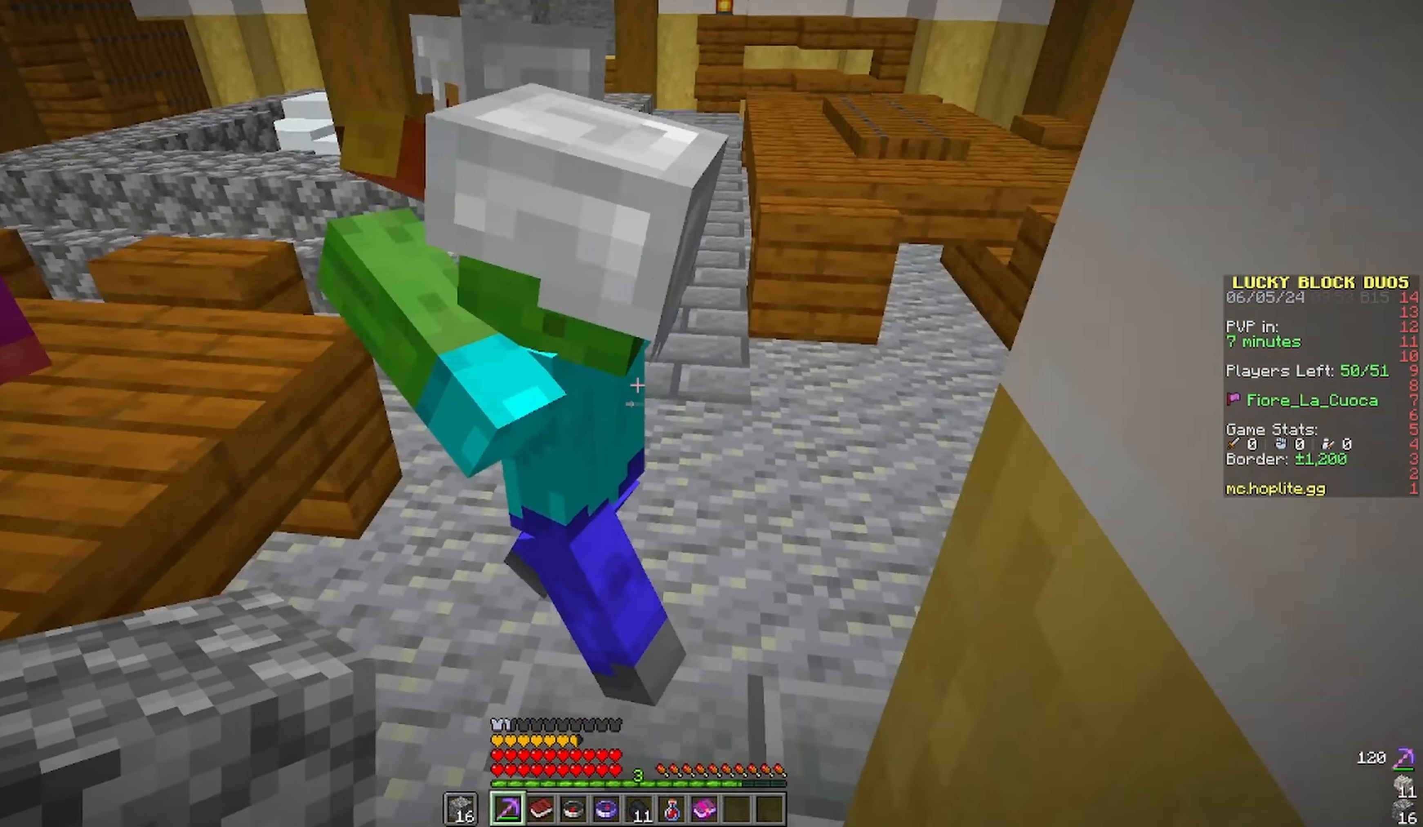
{"keys": ["d", "space"], "mouse": ["left"], "events": [[183, "a", "down"], [200, "d", "up"], [216, "s", "down"], [450, "d", "down"], [450, "mouse_left", "down"], [500, "a", "up"], [500, "s", "up"]]}
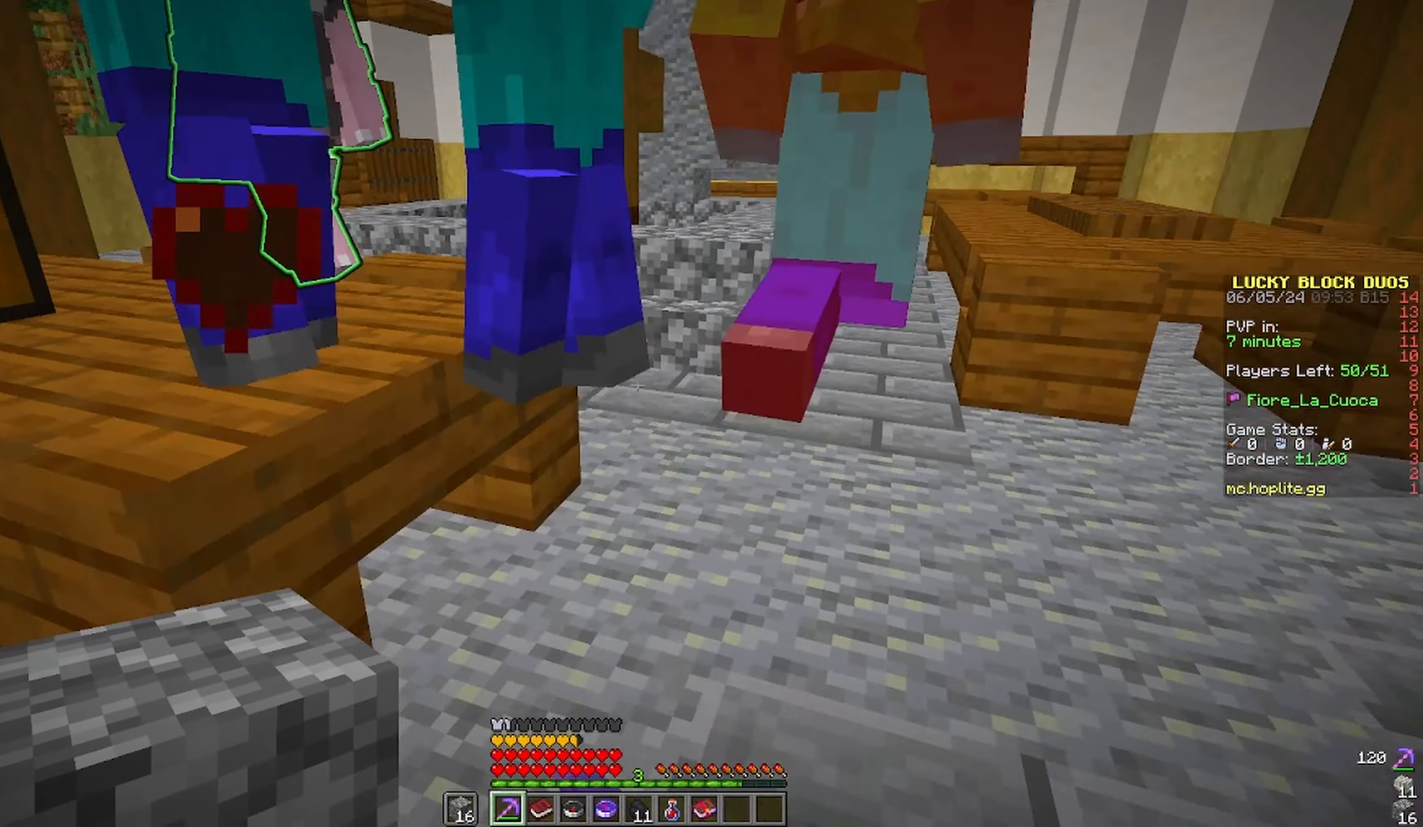
{"keys": ["d", "space"], "mouse": []}
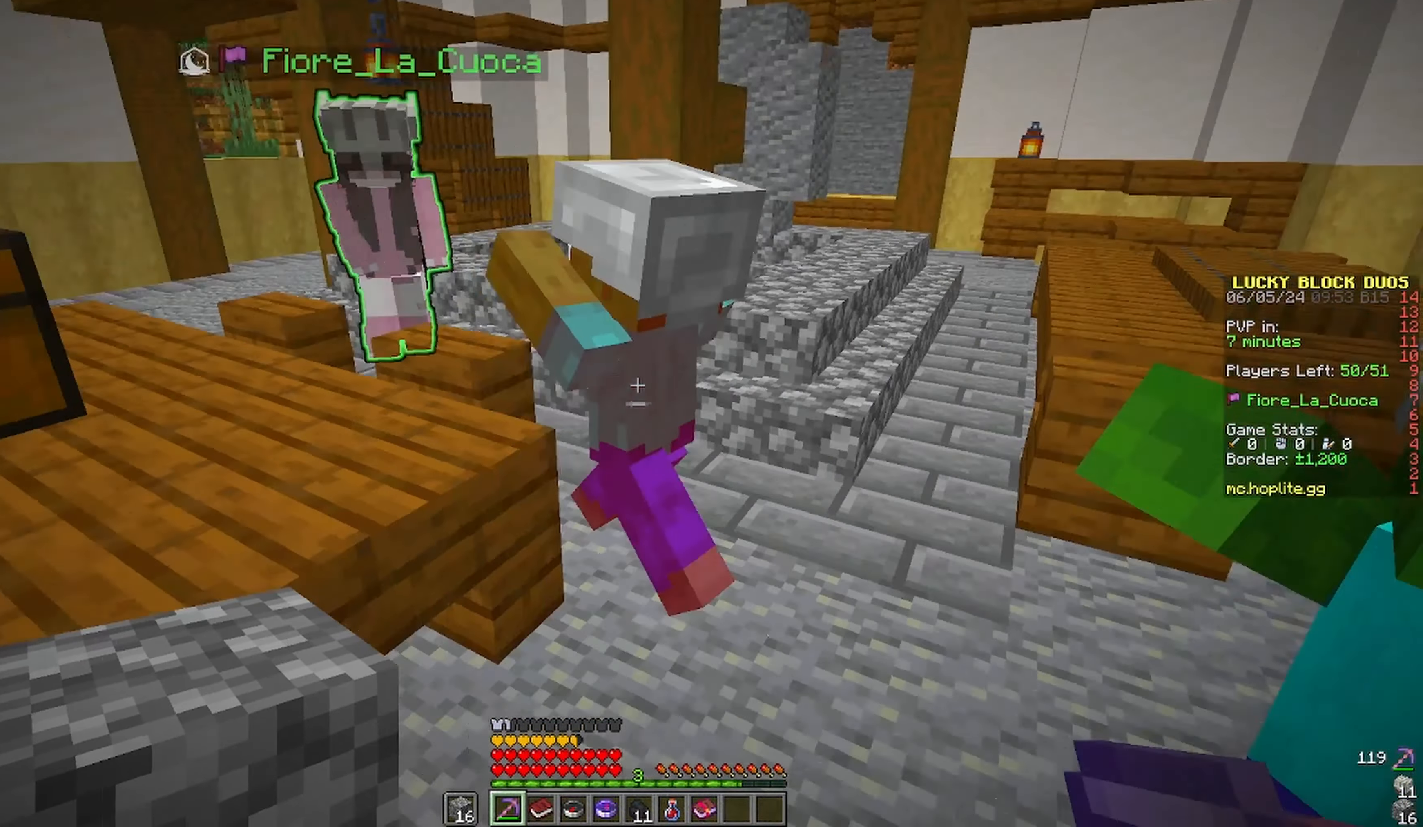
{"keys": ["space", "w"], "mouse": [], "events": [[83, "w", "down"], [216, "d", "up"], [433, "w", "up"], [483, "w", "down"]]}
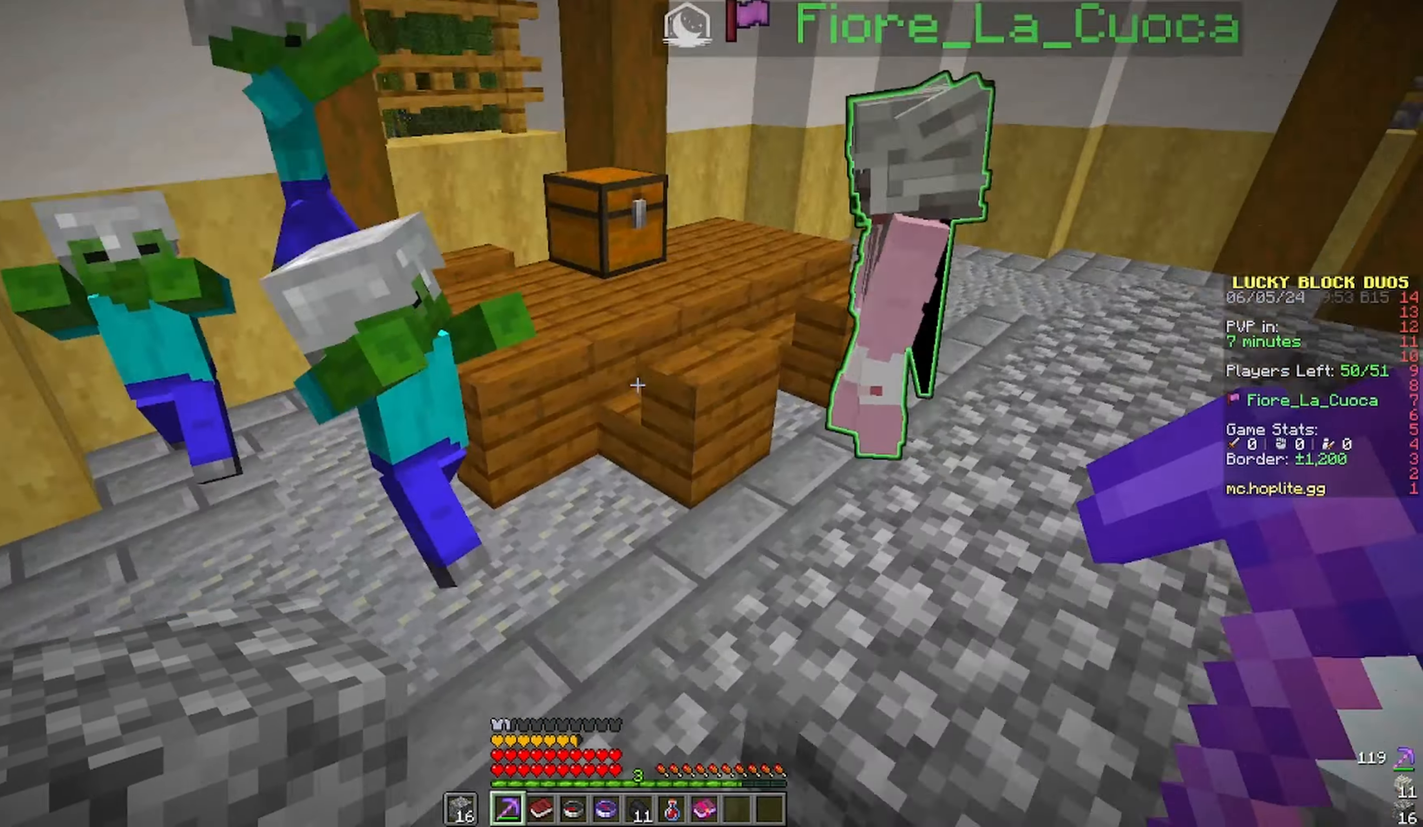
{"keys": ["s", "space"], "mouse": [], "events": [[166, "mouse_left", "down"], [166, "s", "down"], [166, "w", "up"], [283, "mouse_left", "up"]]}
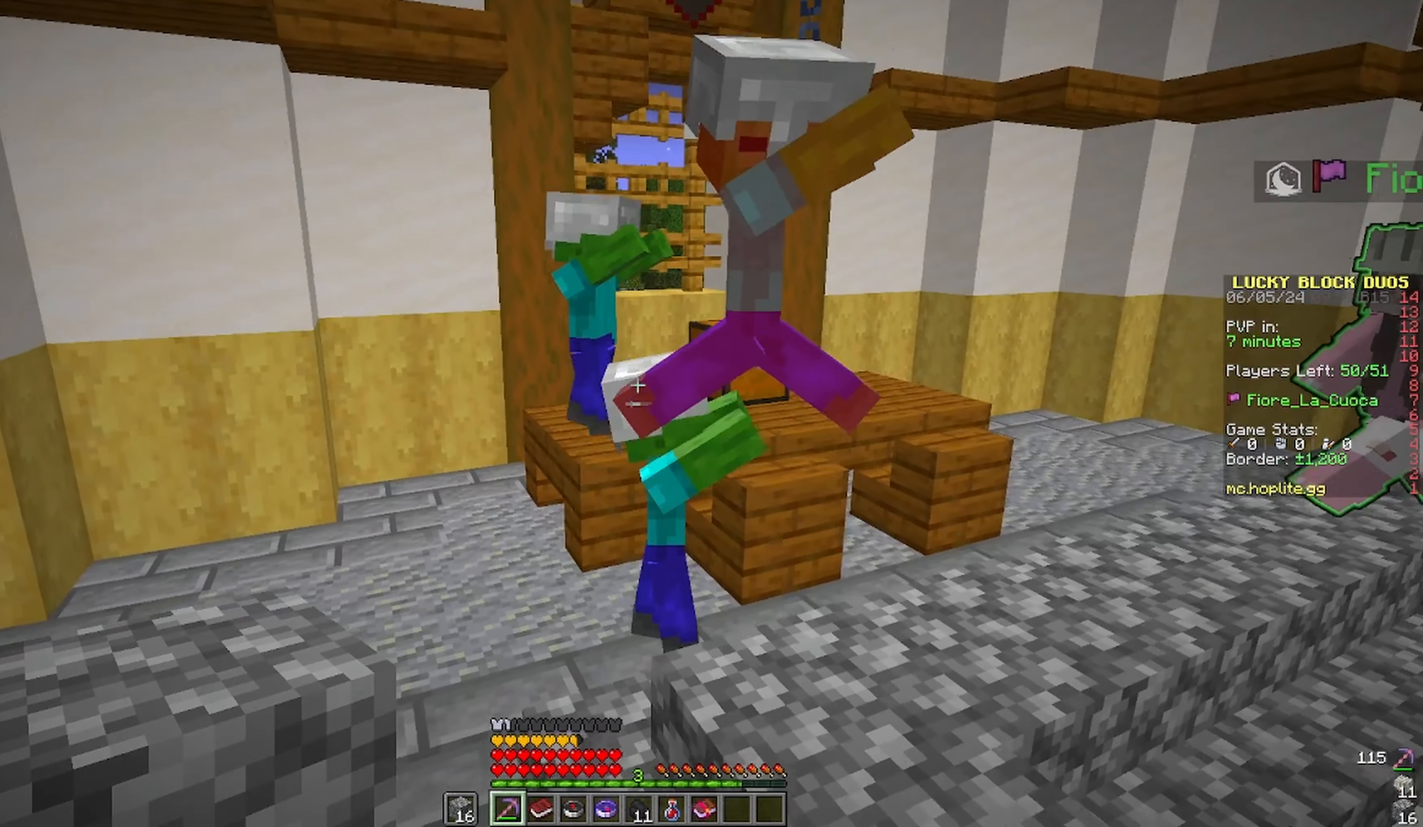
{"keys": ["space", "w"], "mouse": [], "events": [[100, "s", "up"], [250, "w", "down"]]}
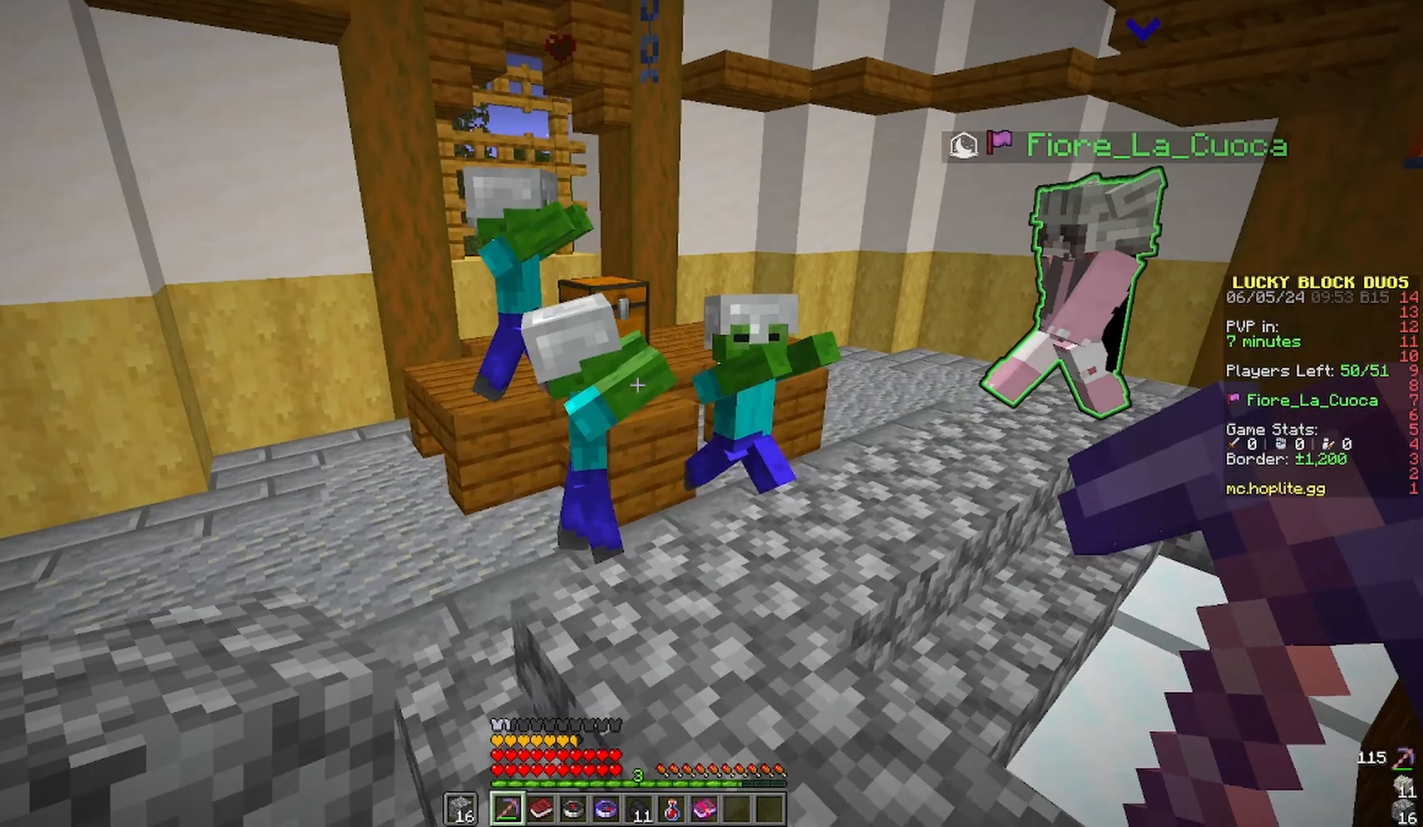
{"keys": ["a", "space"], "mouse": [], "events": [[150, "w", "up"], [266, "mouse_left", "down"], [266, "s", "down"], [433, "a", "down"], [483, "mouse_left", "up"], [483, "s", "up"]]}
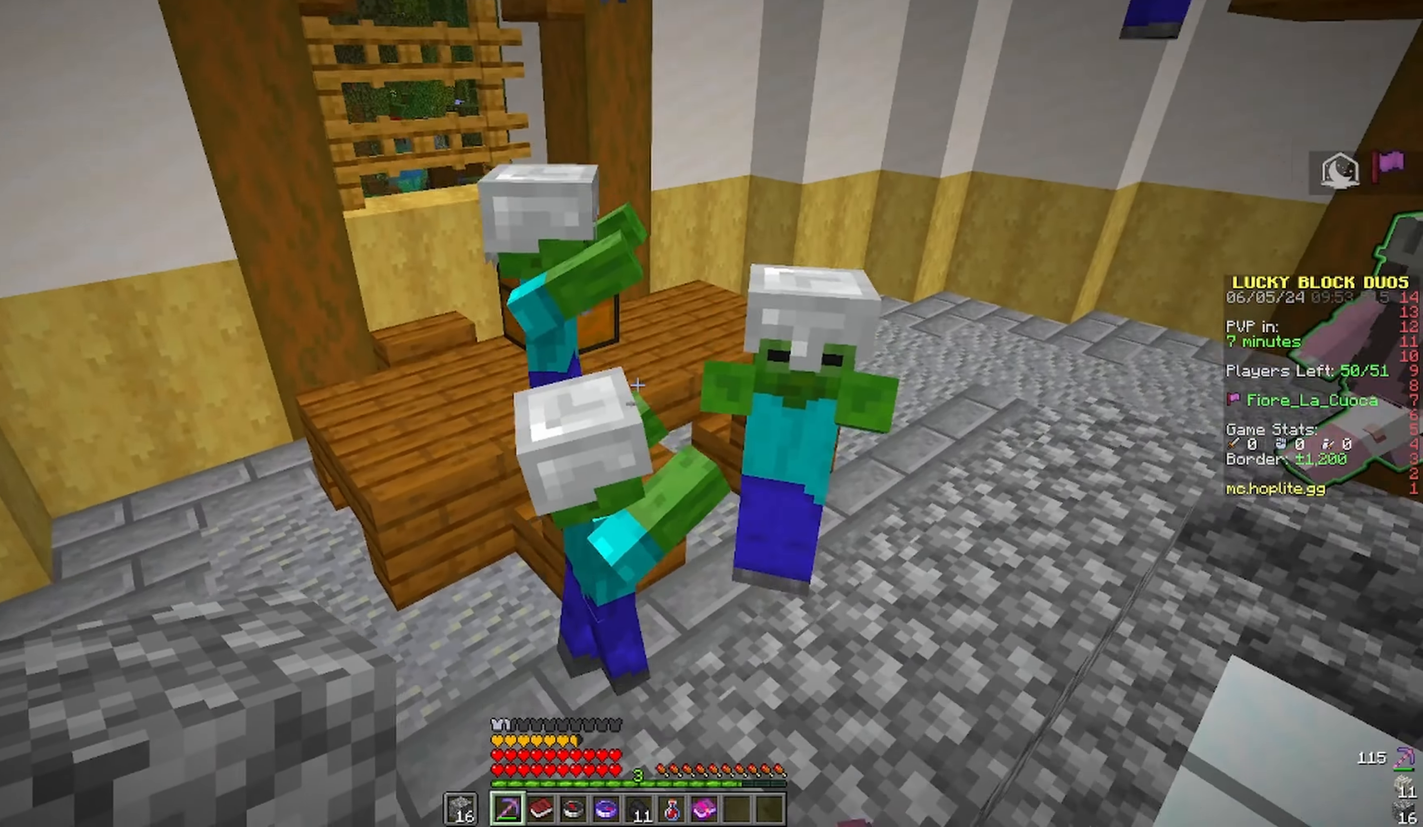
{"keys": ["a", "space"], "mouse": ["left"], "events": [[333, "mouse_left", "down"]]}
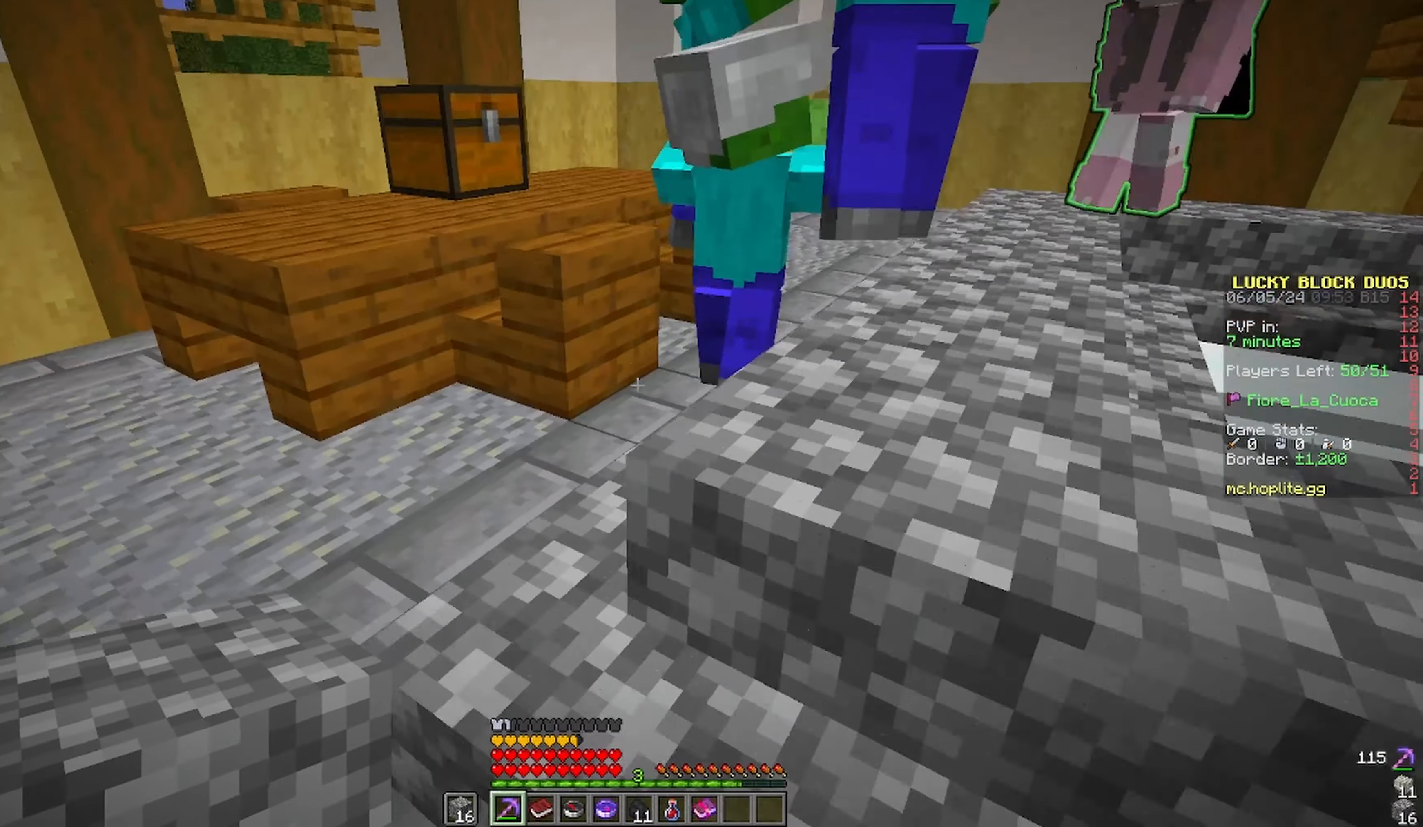
{"keys": ["a", "space", "w"], "mouse": [], "events": [[33, "mouse_left", "up"], [166, "w", "down"]]}
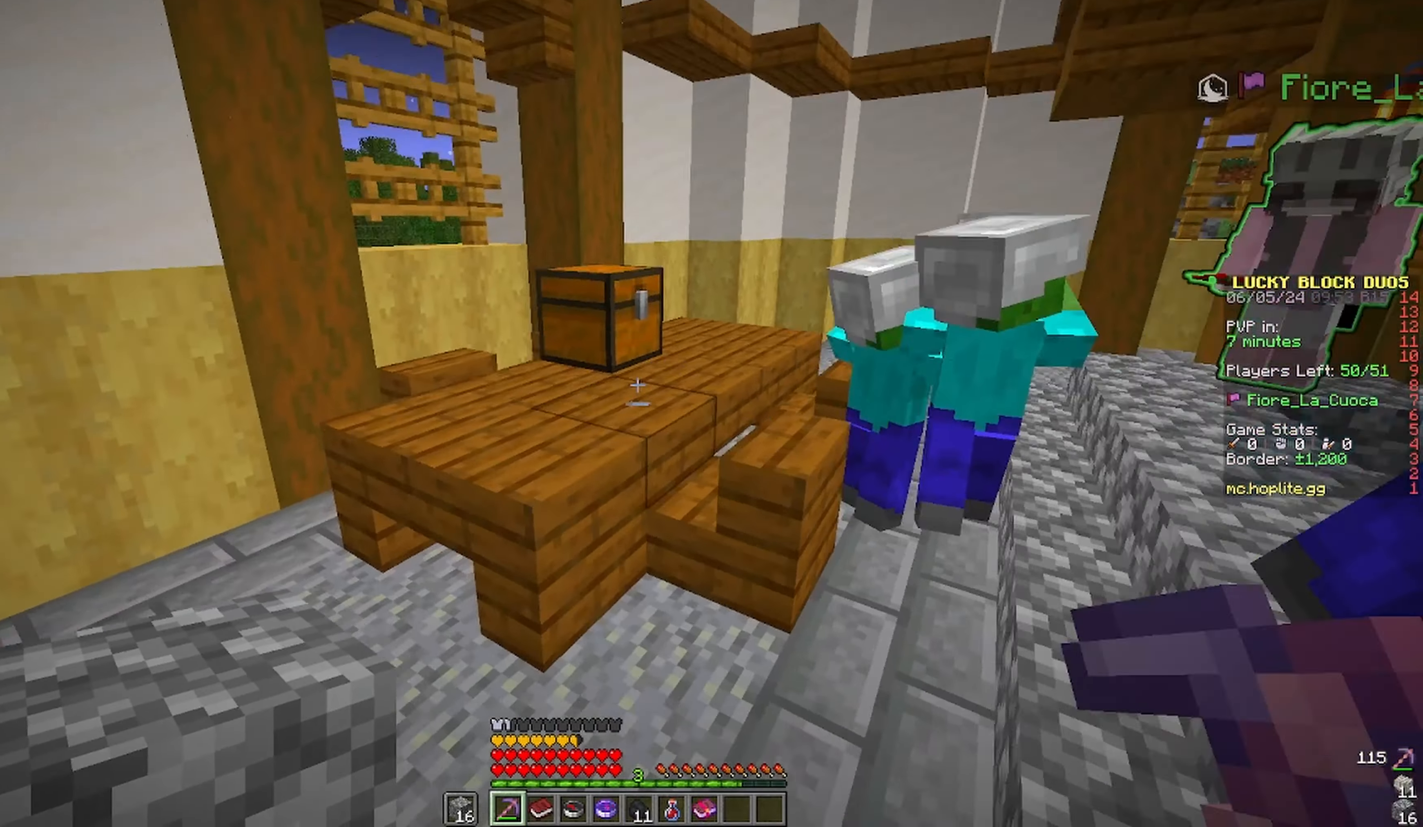
{"keys": ["a", "space", "w"], "mouse": ["right"], "events": [[416, "mouse_right", "down"]]}
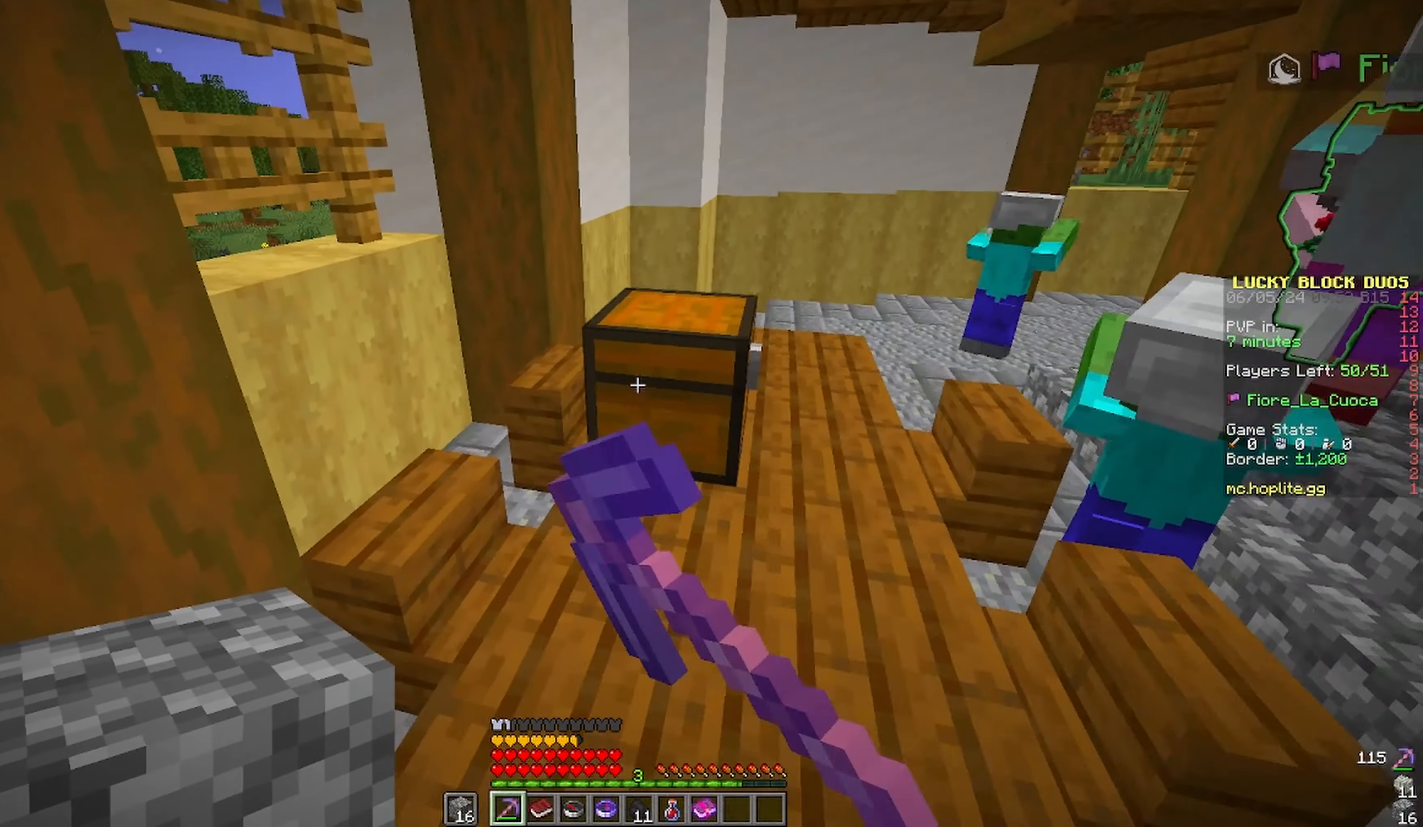
{"keys": [], "mouse": [], "events": [[16, "space", "up"], [150, "mouse_right", "up"], [283, "a", "up"], [283, "w", "up"]]}
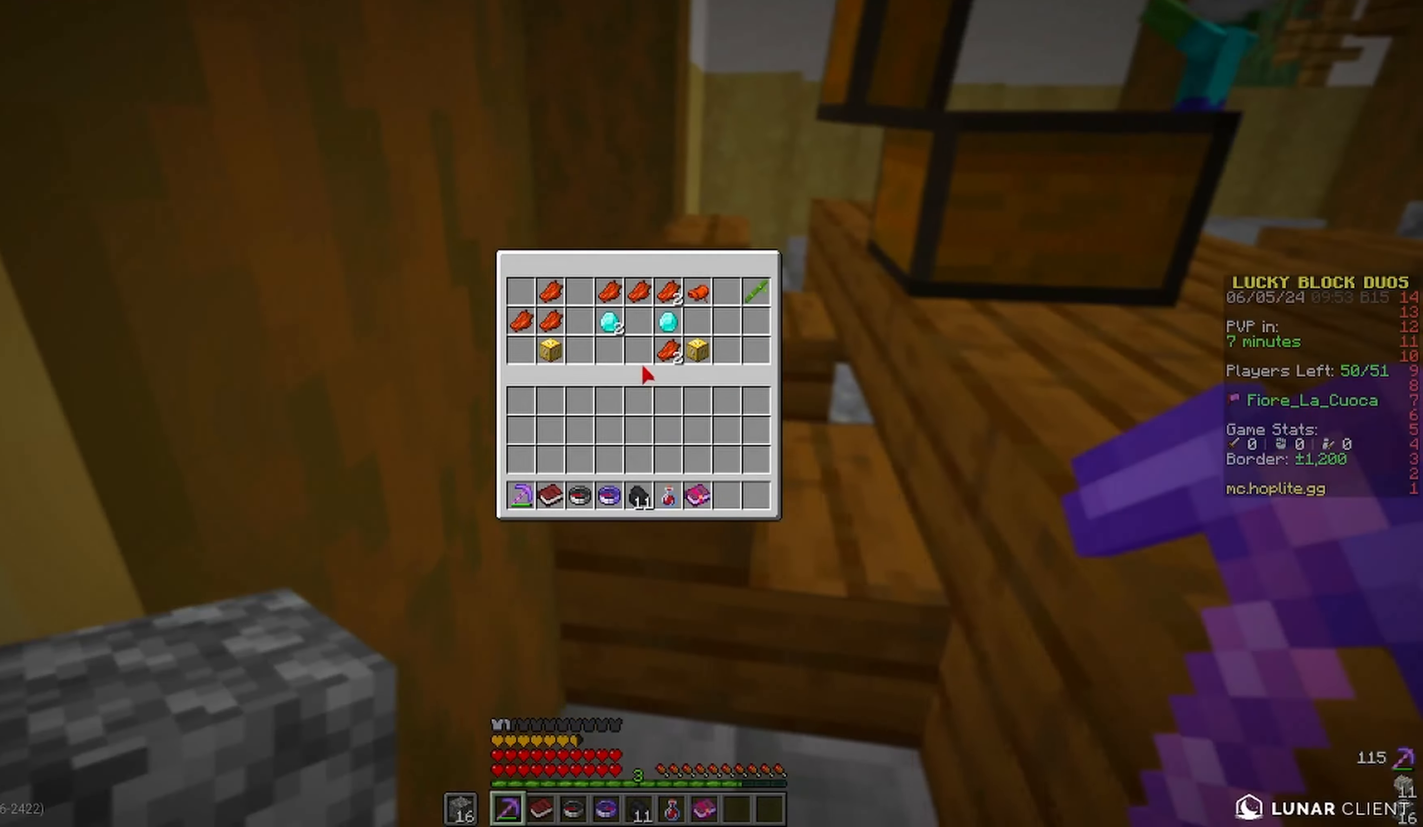
{"keys": [], "mouse": [], "events": []}
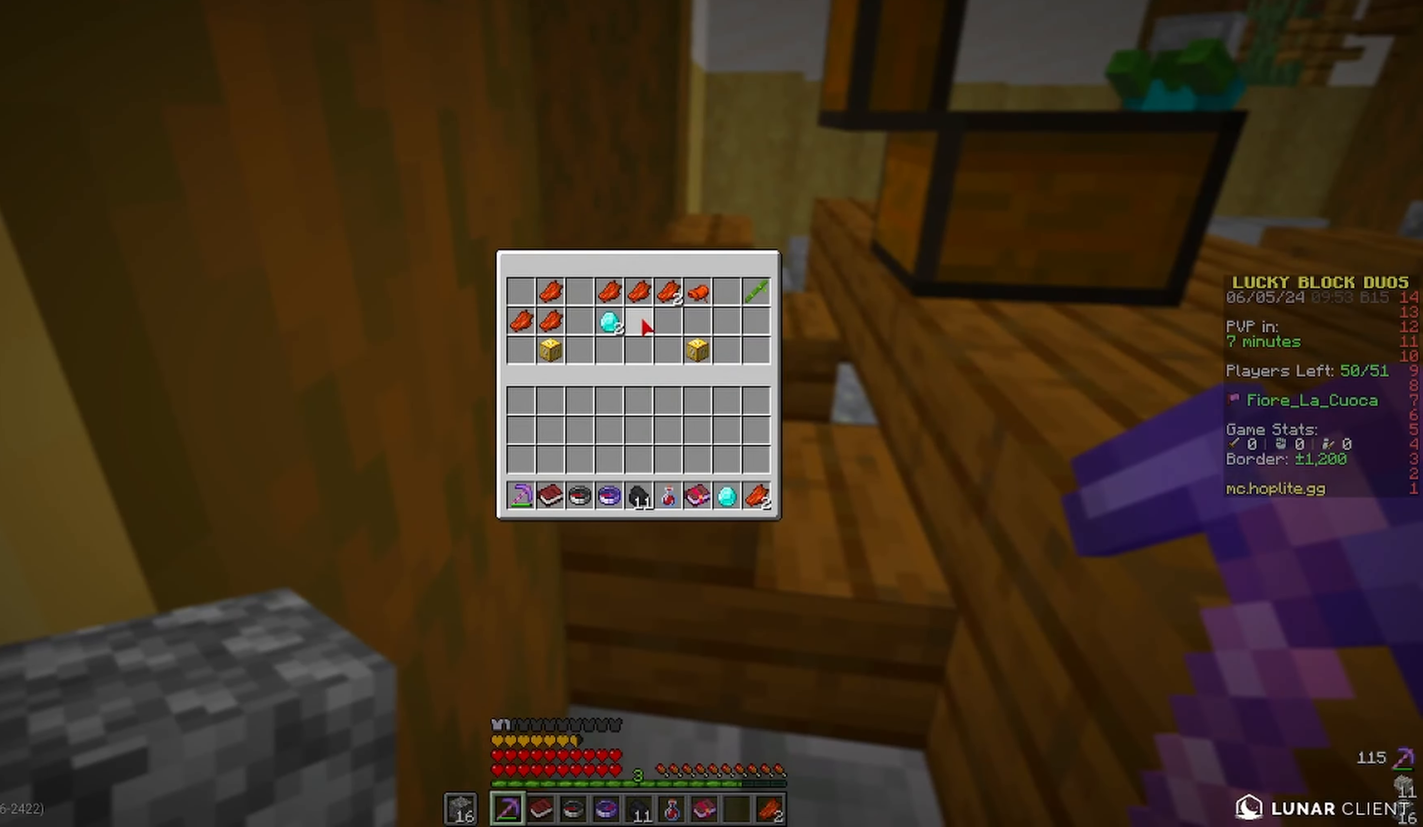
{"keys": [], "mouse": [], "events": []}
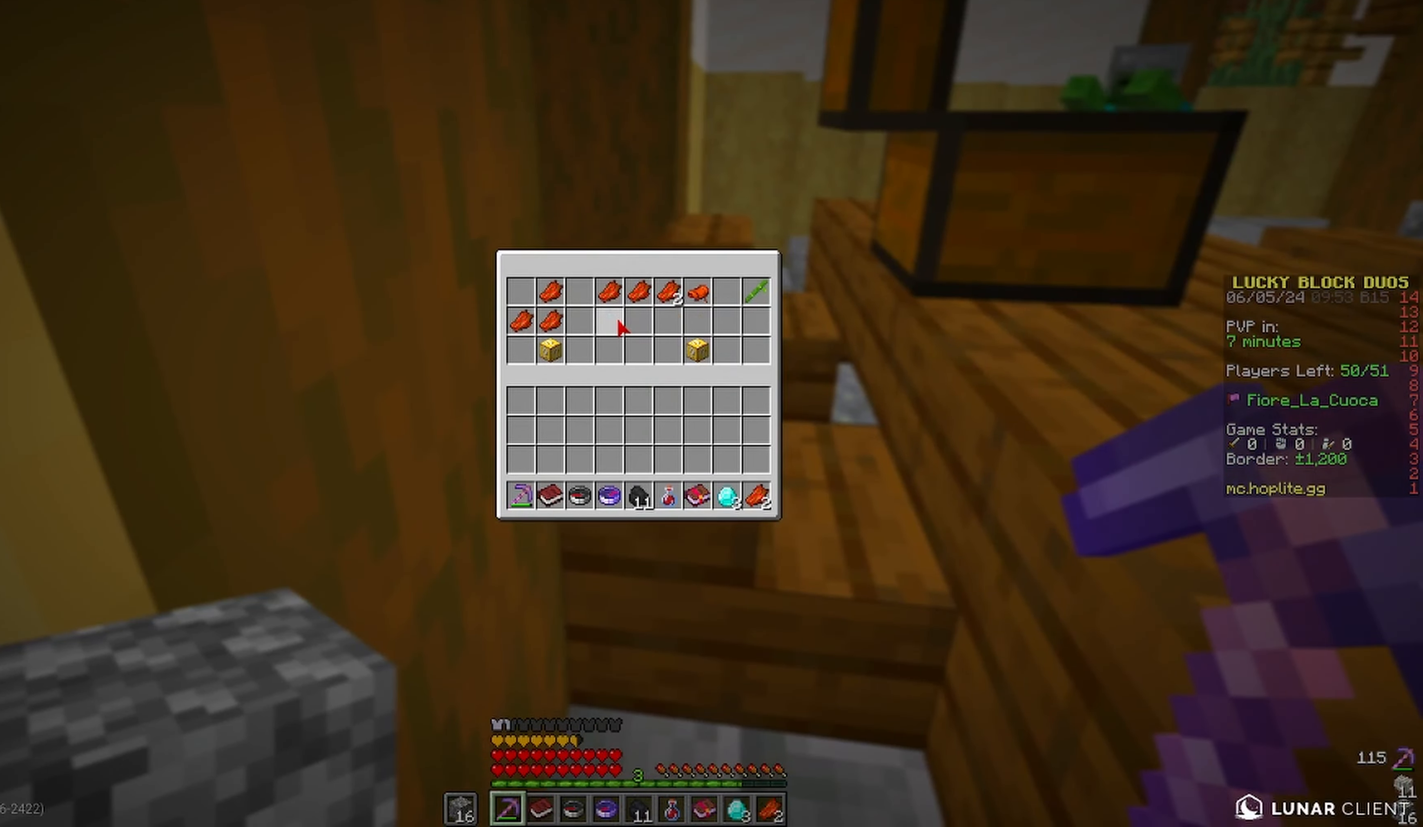
{"keys": ["d", "w"], "mouse": [], "events": [[283, "w", "down"], [433, "d", "down"]]}
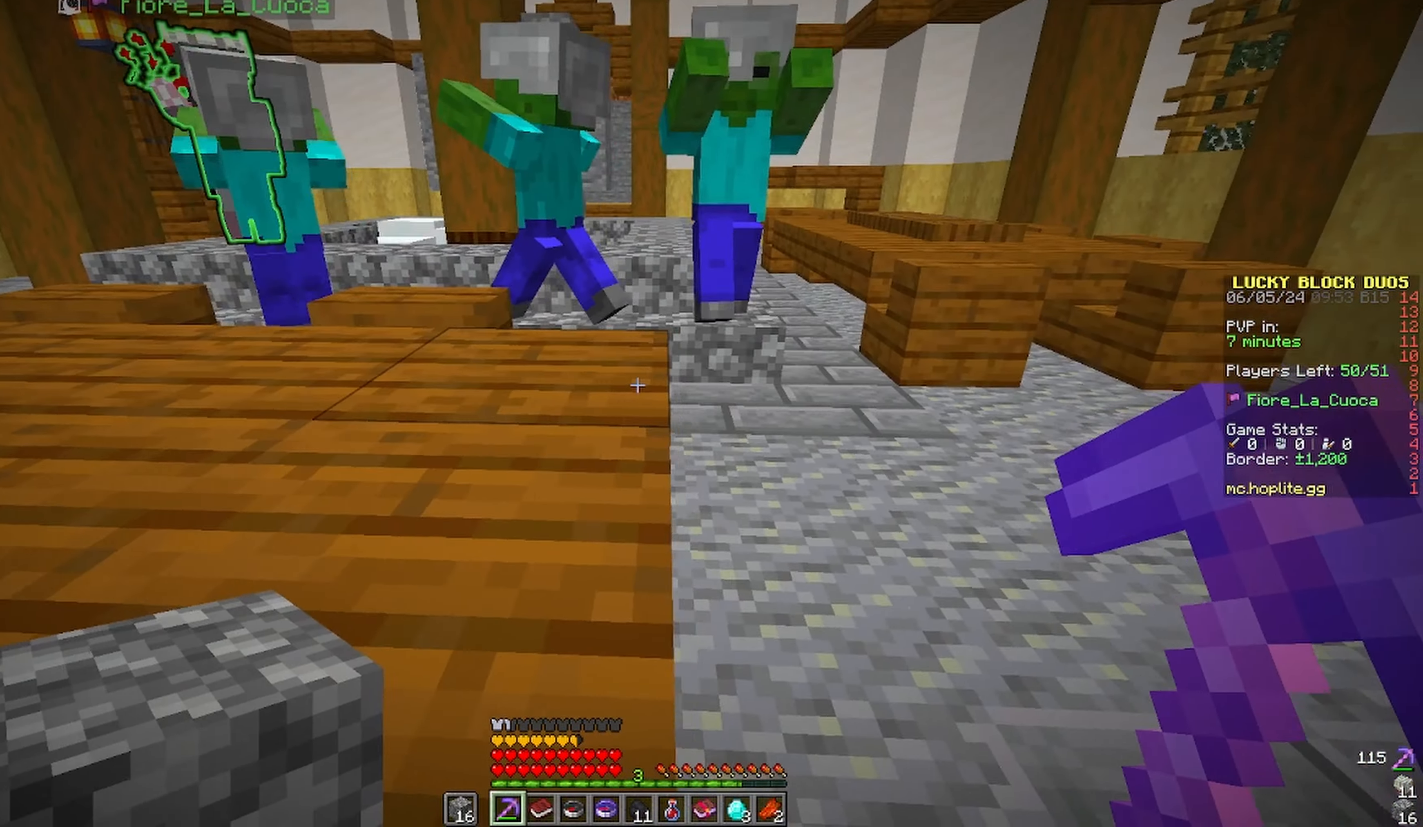
{"keys": ["w"], "mouse": ["right"]}
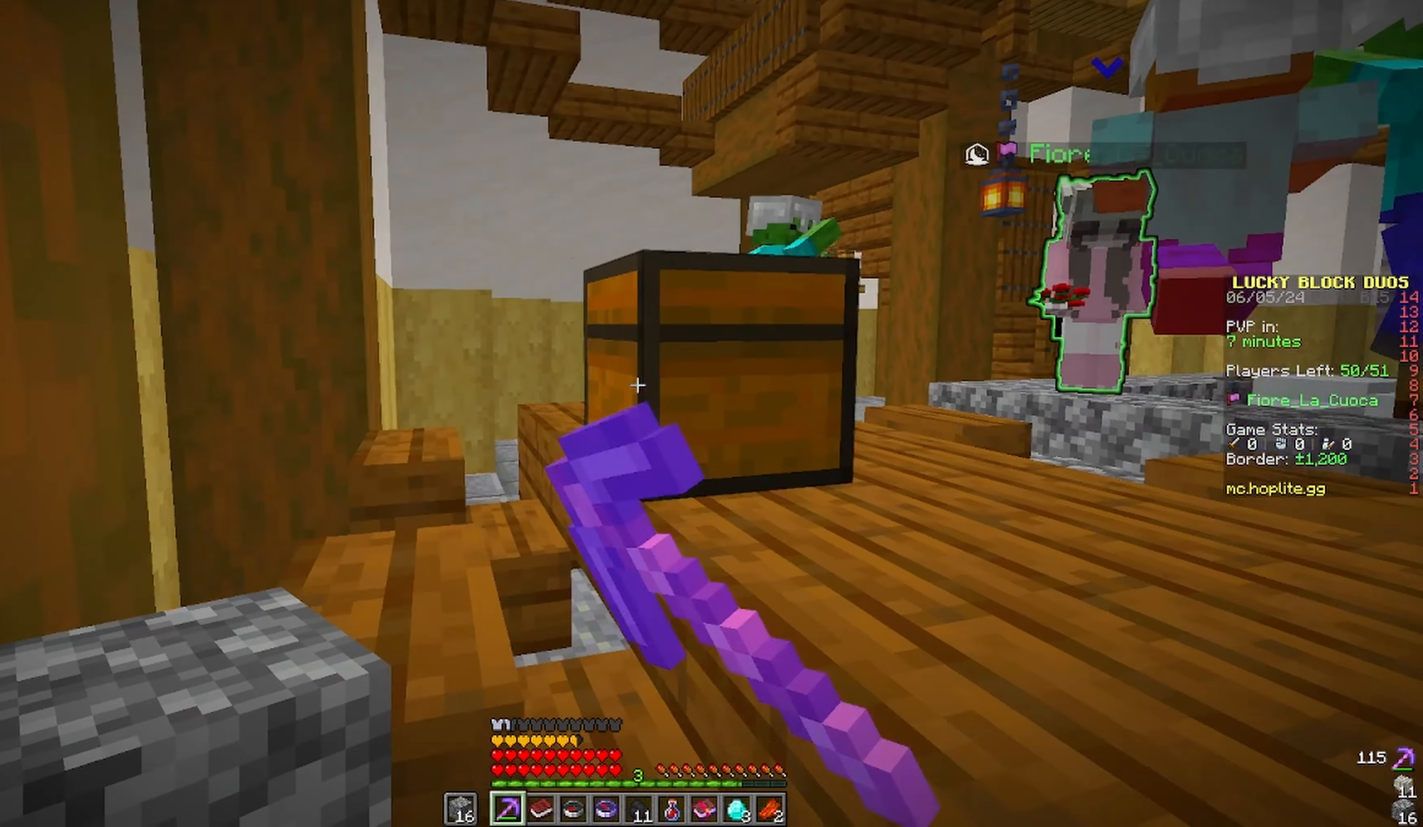
{"keys": [], "mouse": [], "events": [[100, "w", "up"], [216, "mouse_right", "up"]]}
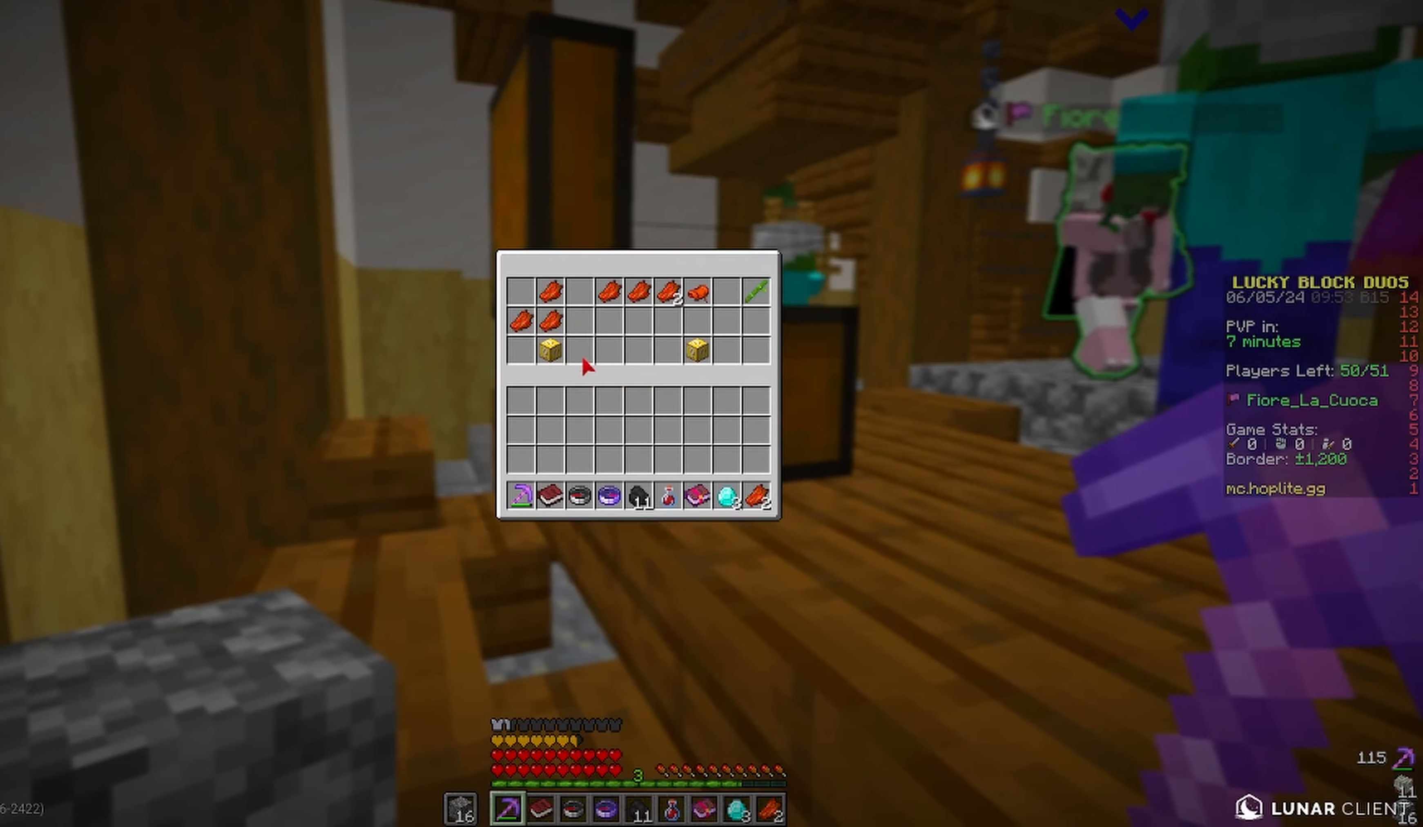
{"keys": [], "mouse": [], "events": []}